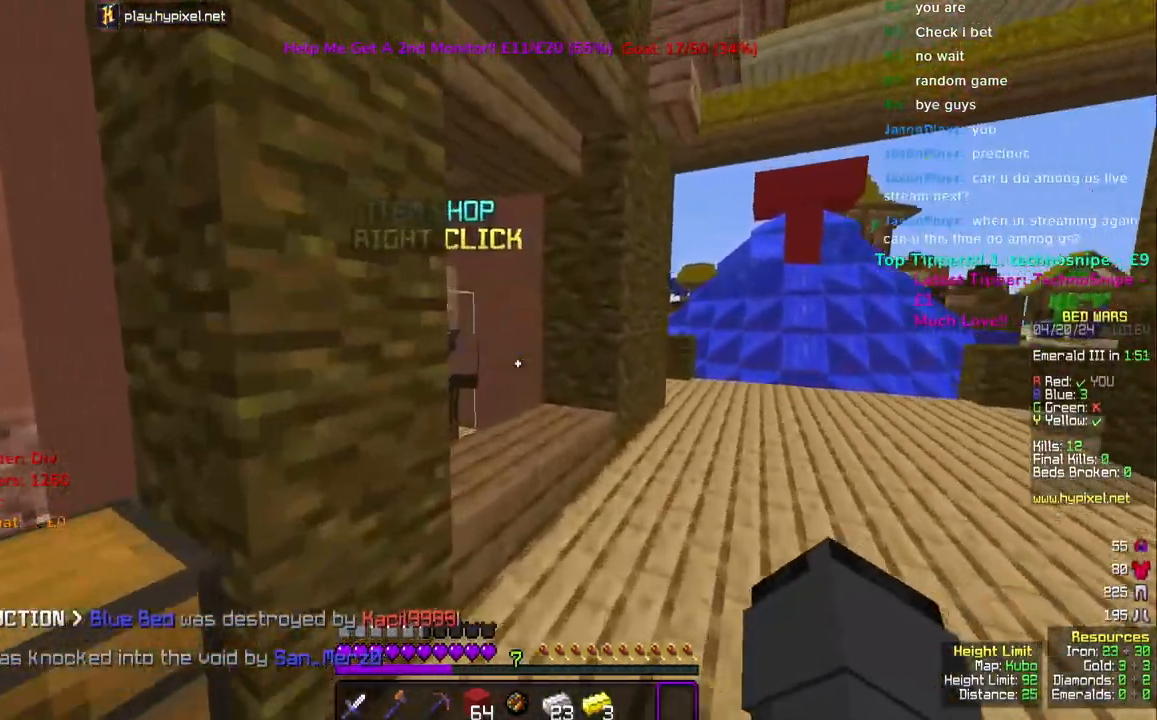
Gameplay with keyboard and mouse; each line is a JSON object with the keys and mouse buttons held at the frame after it. "events" lists presses ("down") and releases ("up") of "a", "d", "s", "space", "w", "mouse_left" and "mouse_right" between this image and that frame as [ms after this image, input, new state], when the widget could be followed in between. "mouse_left", "mouse_right" = the "left", "right" buttons of the "mouse" list. No other keys are recorded. Fast repeated clicks can show as one long hold. Mouse movement is not recorded.
{"keys": [], "mouse": [], "events": [[183, "mouse_right", "down"], [250, "w", "up"], [317, "mouse_right", "up"]]}
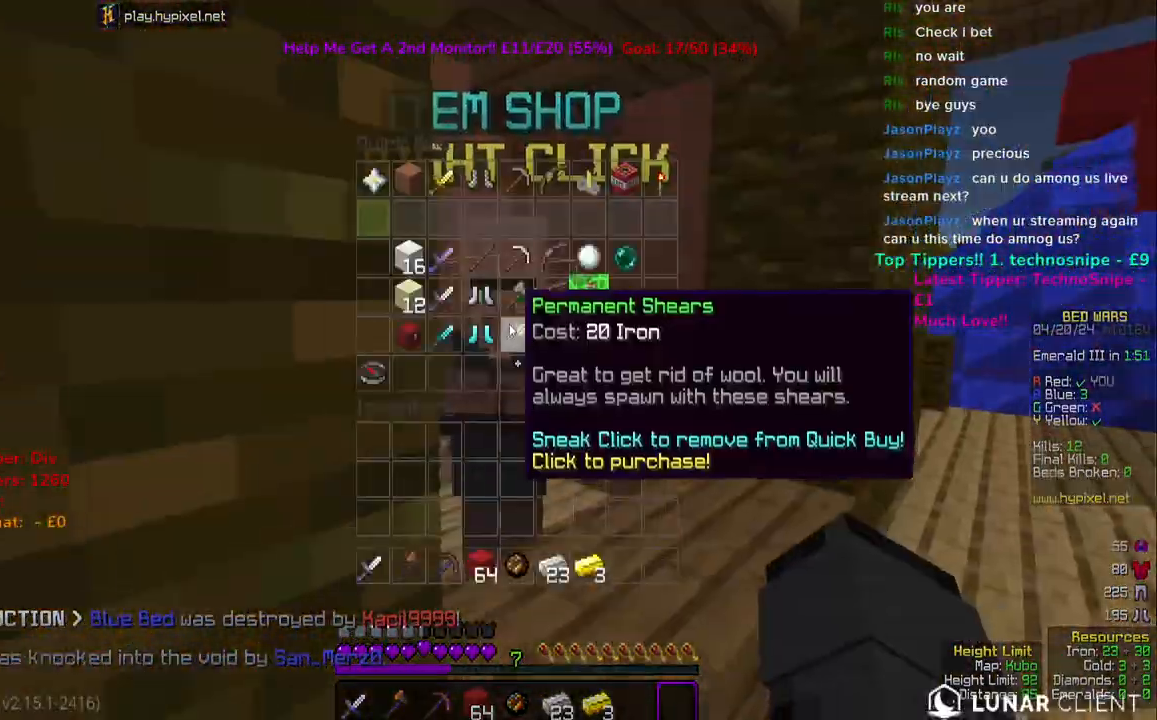
{"keys": [], "mouse": [], "events": []}
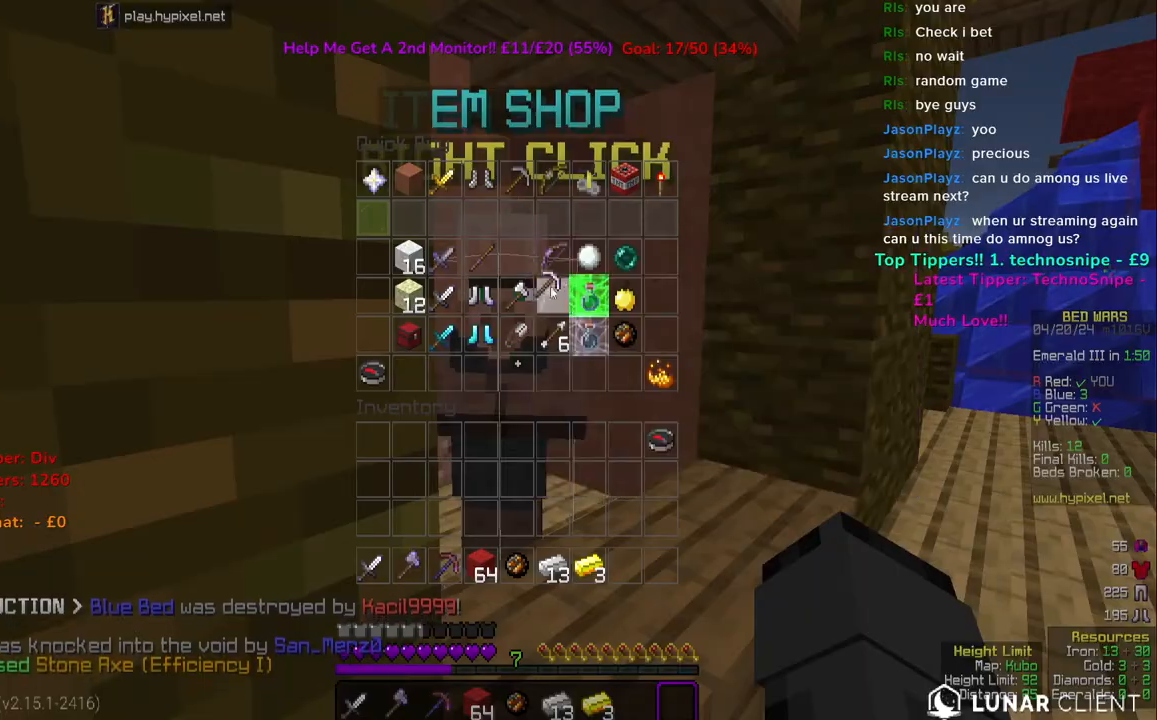
{"keys": [], "mouse": [], "events": []}
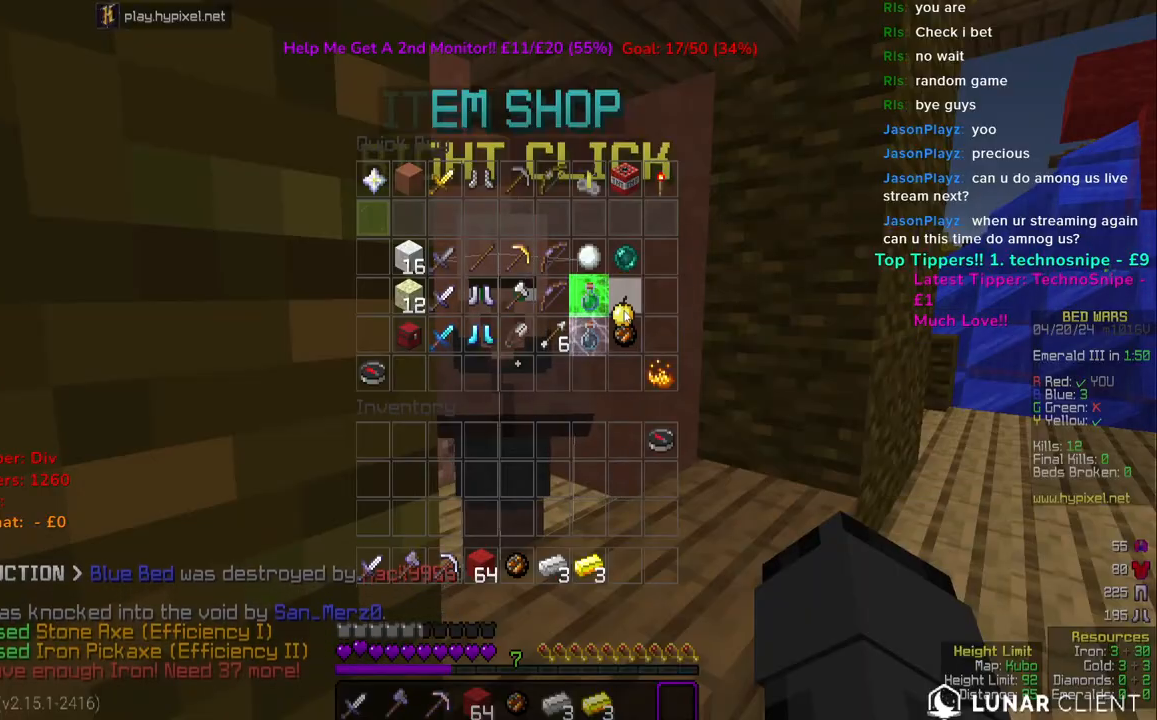
{"keys": ["w"], "mouse": ["right"], "events": [[250, "w", "down"], [367, "mouse_right", "down"]]}
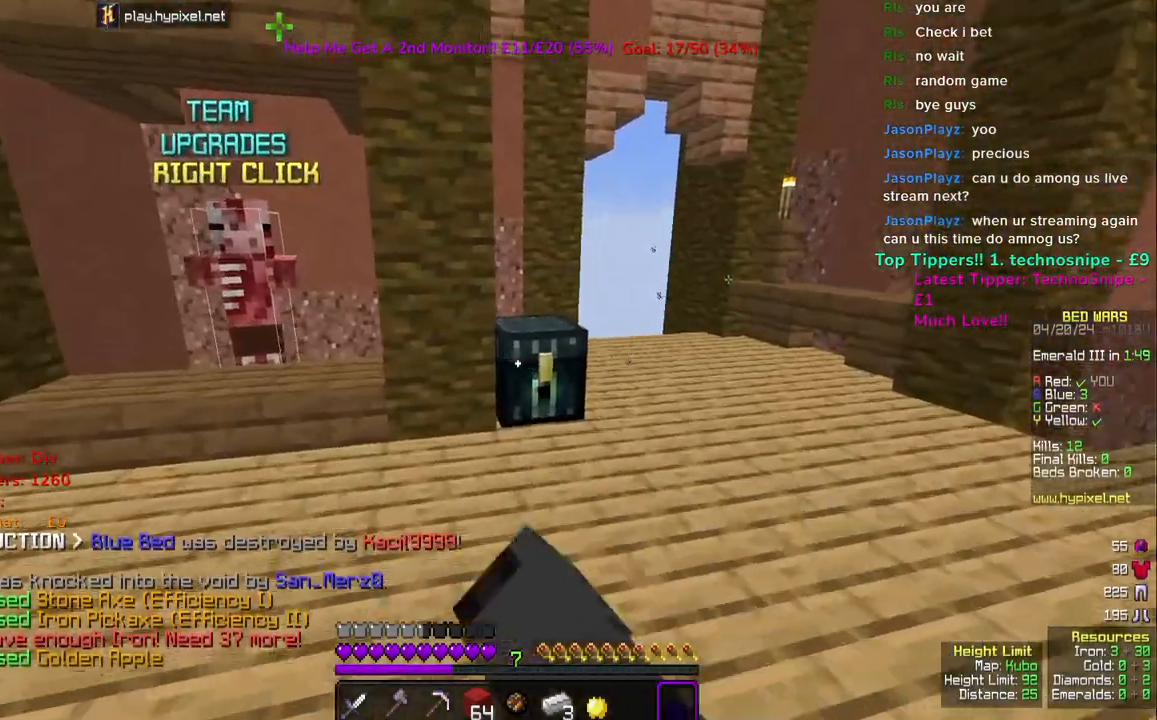
{"keys": [], "mouse": [], "events": [[33, "mouse_right", "up"], [83, "w", "up"]]}
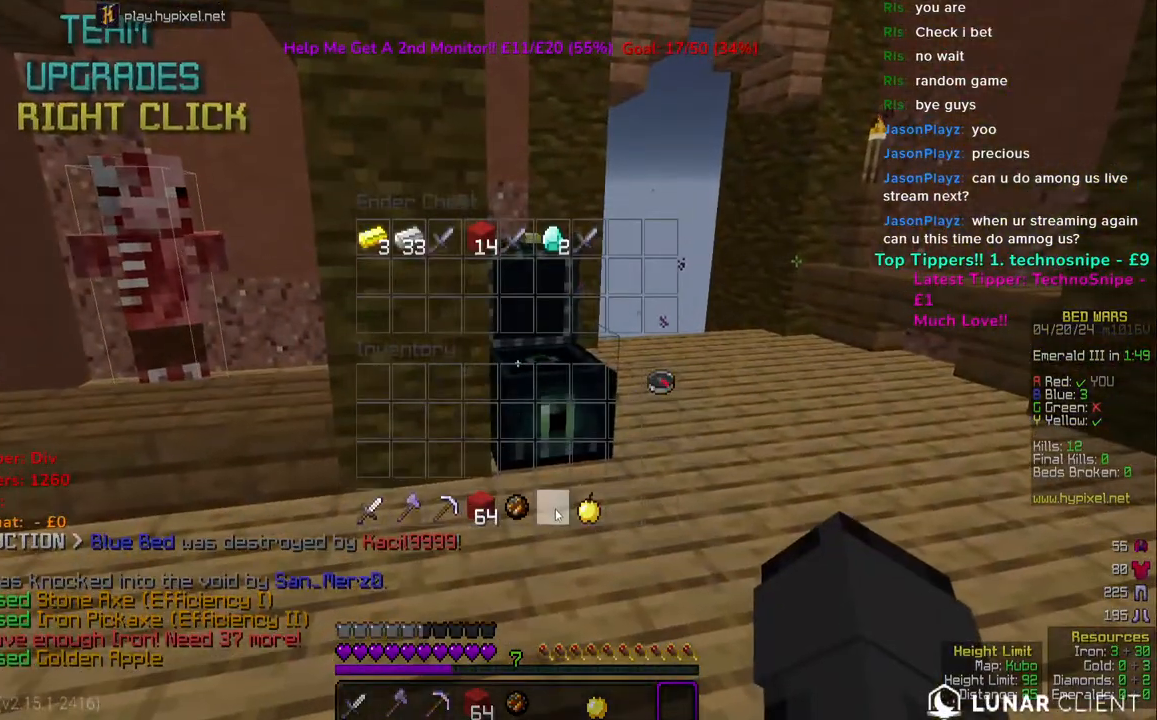
{"keys": ["space", "w"], "mouse": [], "events": [[250, "w", "down"], [483, "space", "down"]]}
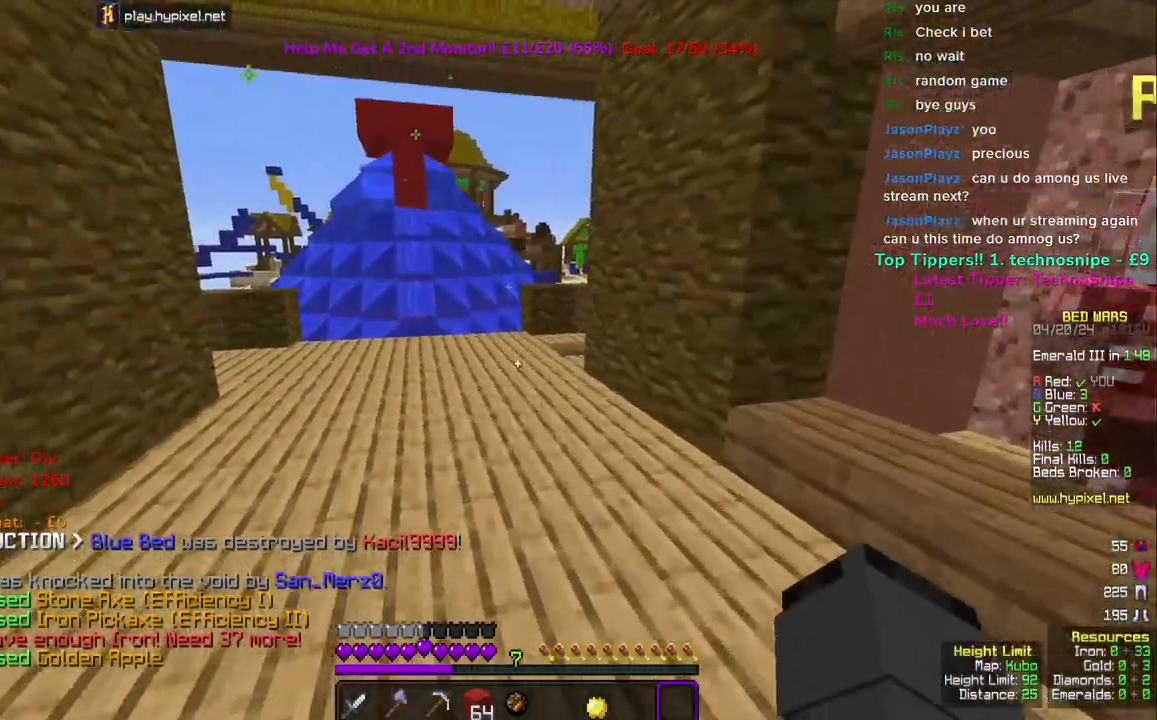
{"keys": ["space", "w"], "mouse": [], "events": []}
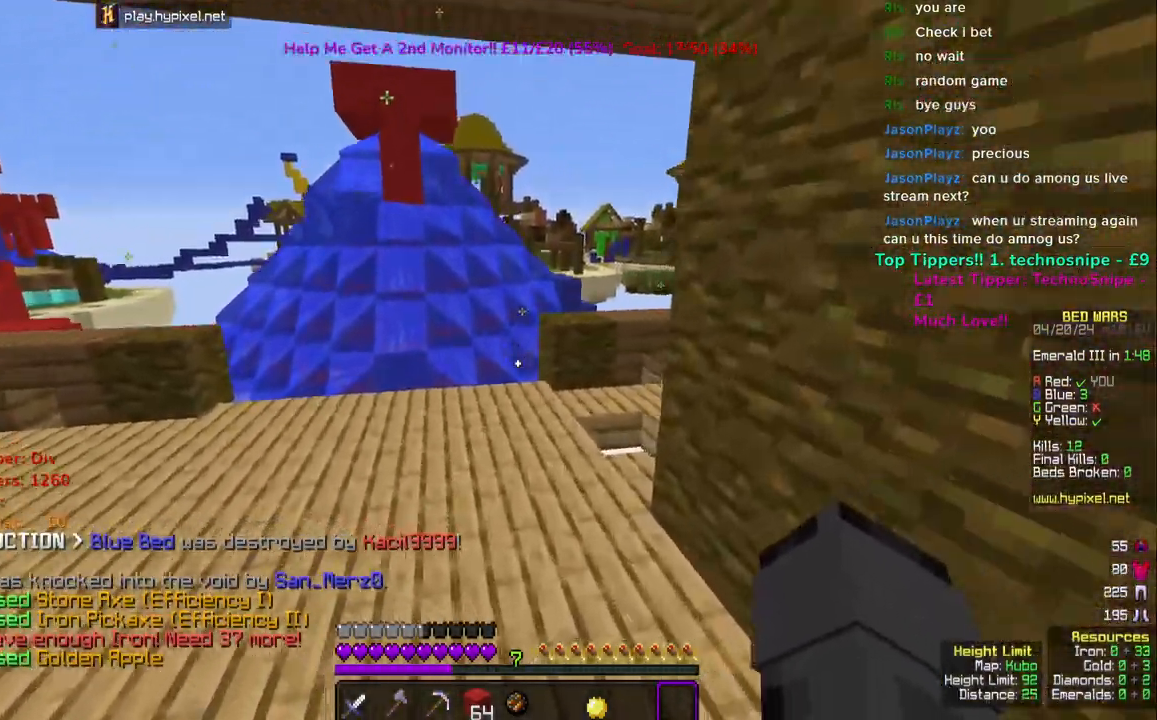
{"keys": ["w"], "mouse": [], "events": [[67, "space", "up"]]}
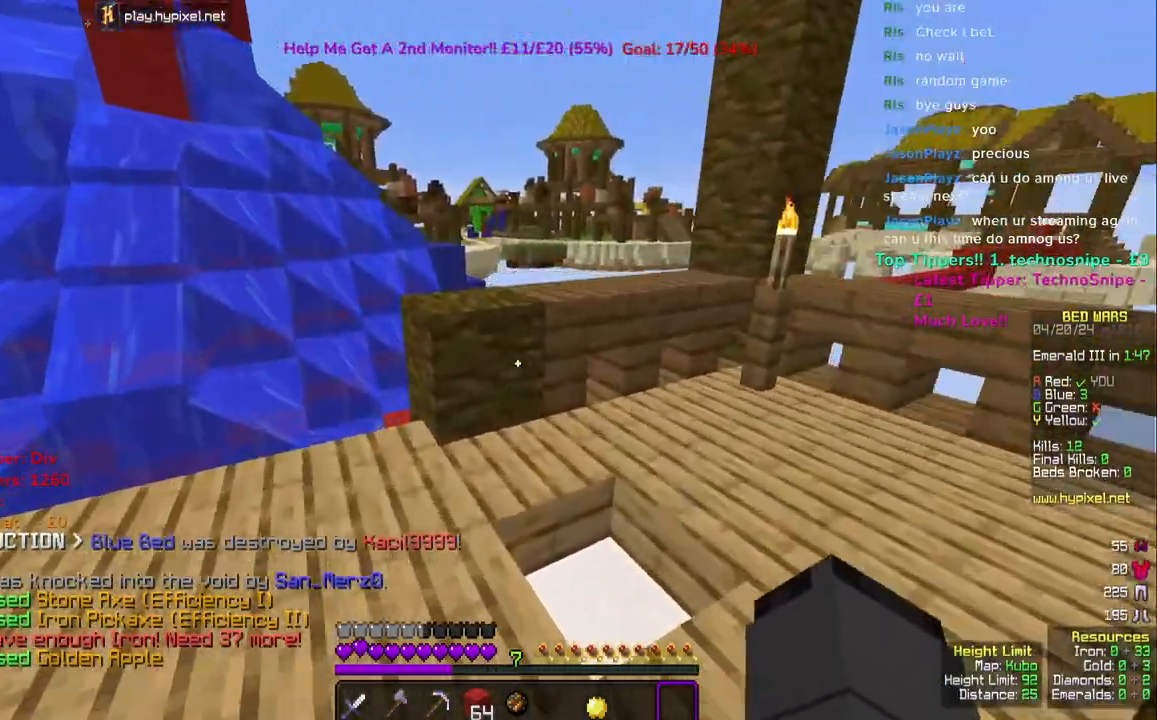
{"keys": [], "mouse": [], "events": [[200, "space", "down"], [317, "space", "up"], [350, "w", "up"]]}
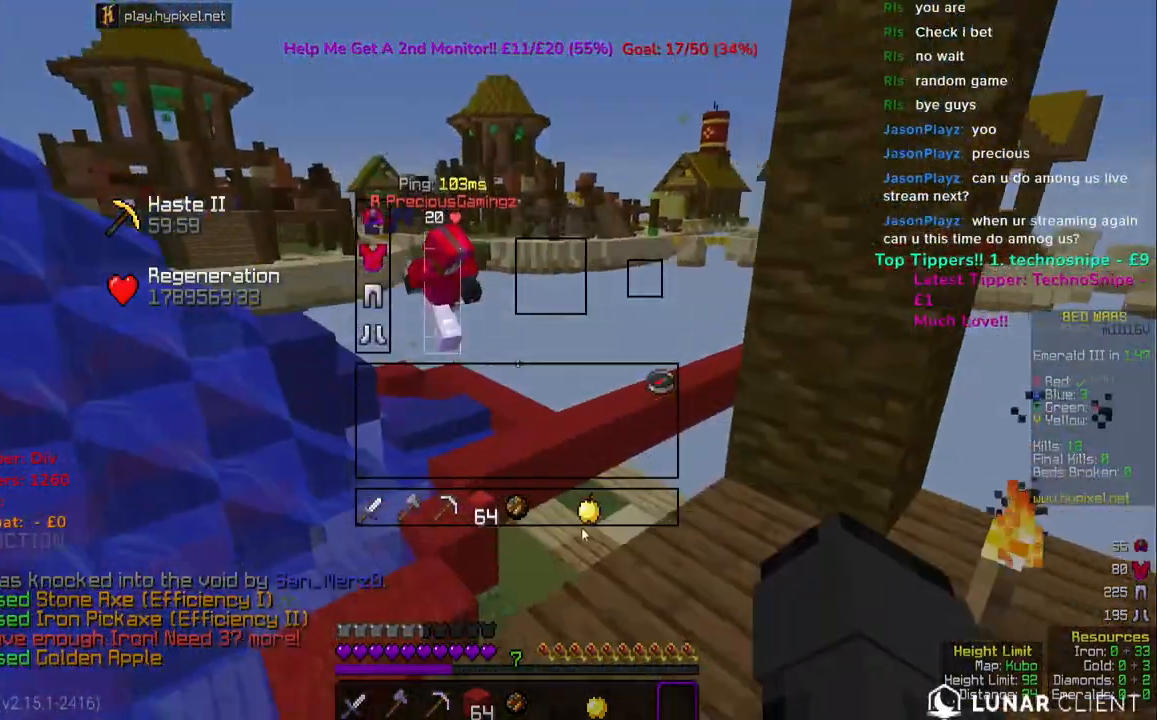
{"keys": [], "mouse": [], "events": []}
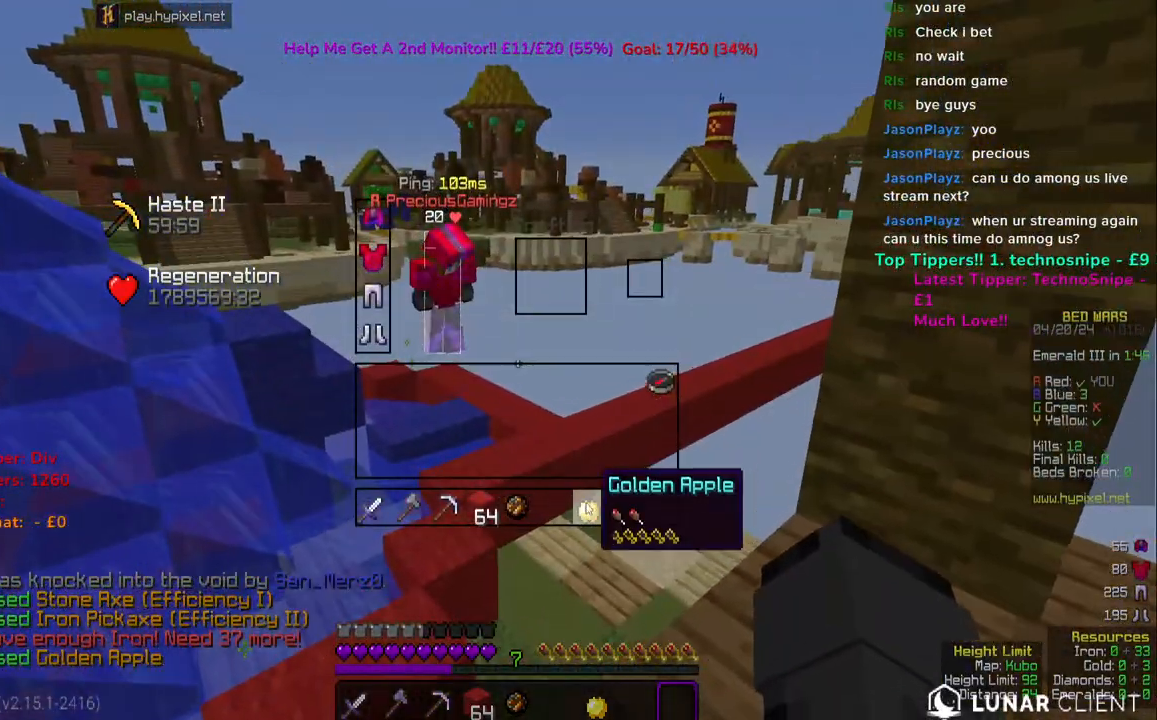
{"keys": ["w"], "mouse": [], "events": [[467, "w", "down"]]}
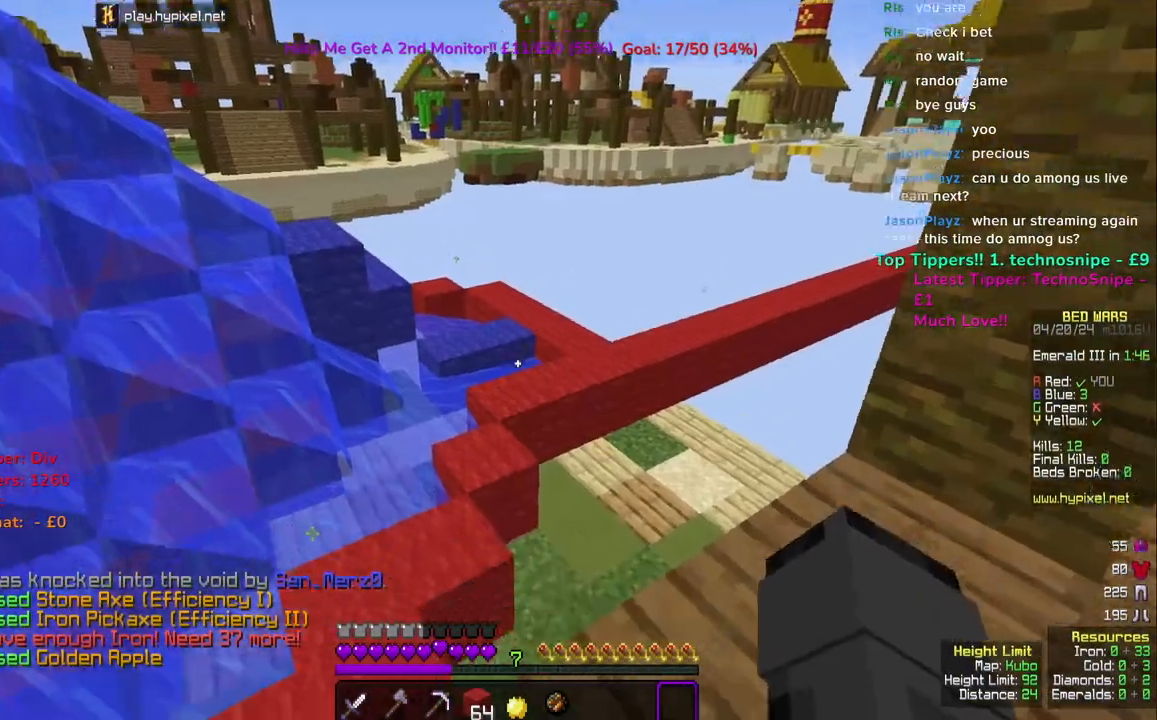
{"keys": ["space", "w"], "mouse": [], "events": [[183, "space", "down"]]}
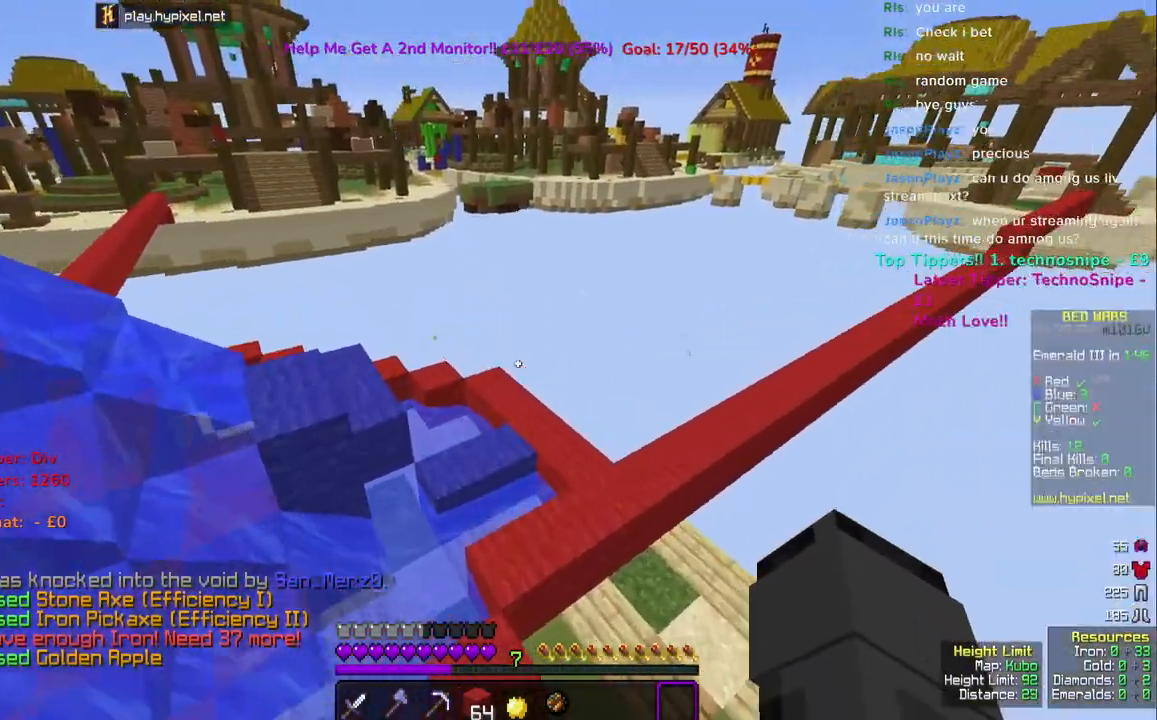
{"keys": ["space", "w"], "mouse": [], "events": [[67, "a", "down"], [200, "a", "up"]]}
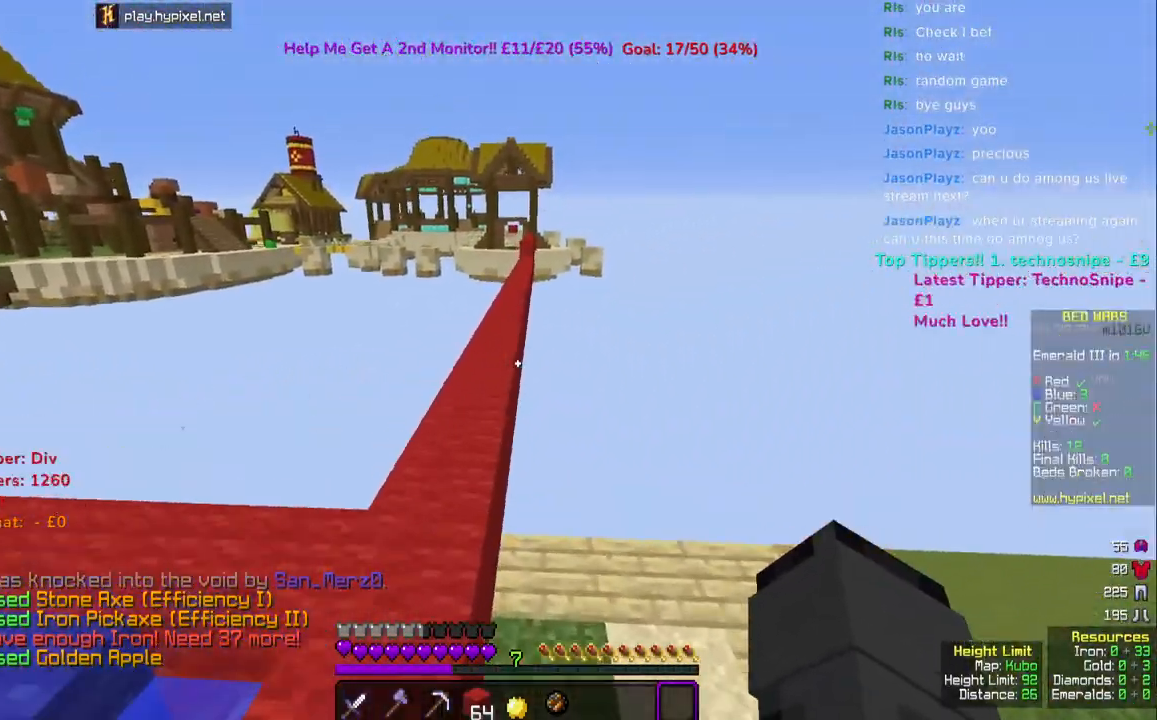
{"keys": ["space", "w"], "mouse": [], "events": []}
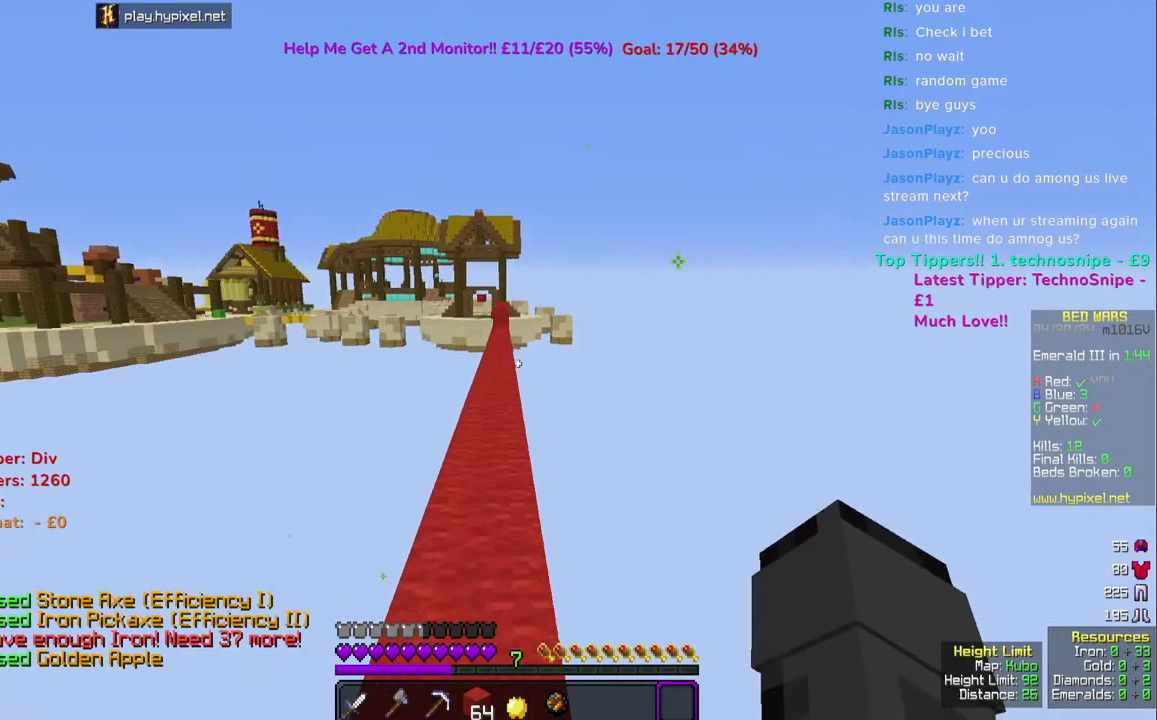
{"keys": ["space", "w"], "mouse": [], "events": []}
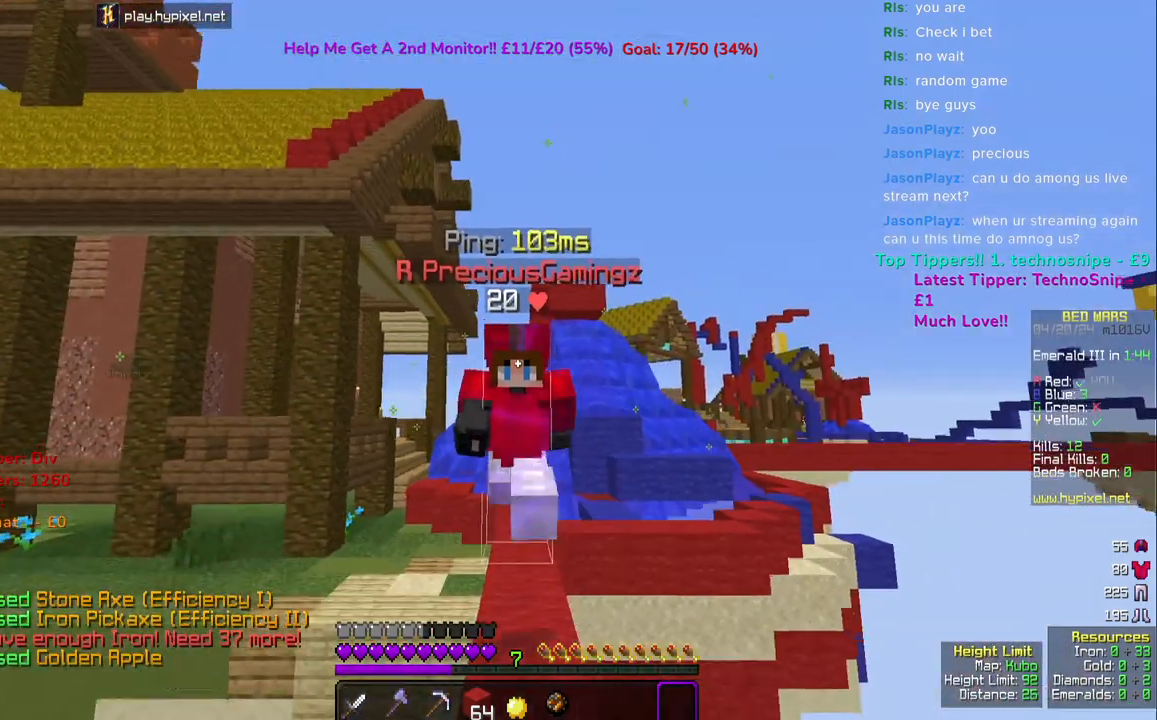
{"keys": ["space", "w"], "mouse": [], "events": []}
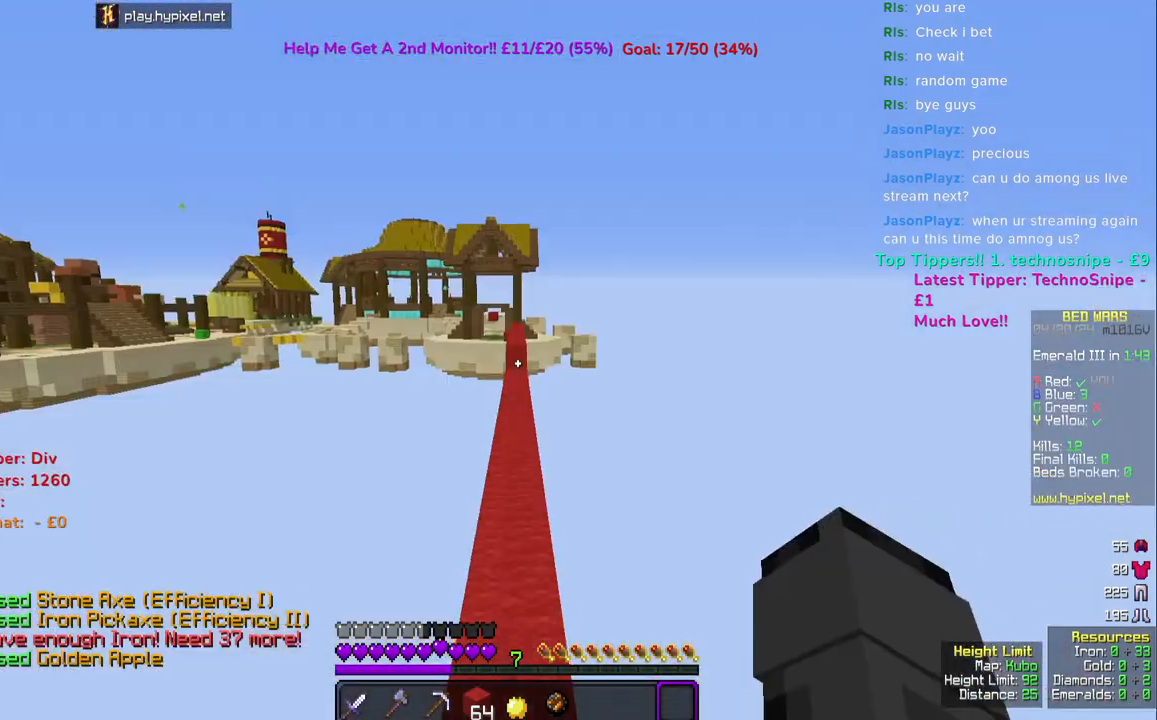
{"keys": ["space", "w"], "mouse": [], "events": []}
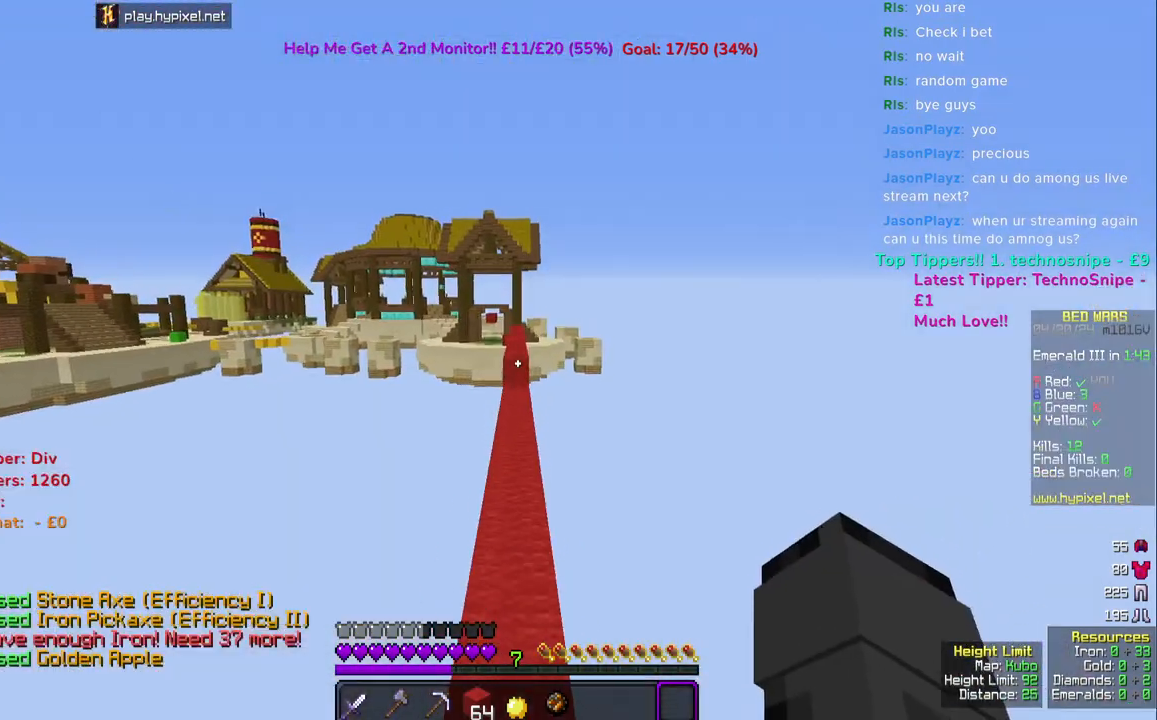
{"keys": ["space", "w"], "mouse": [], "events": []}
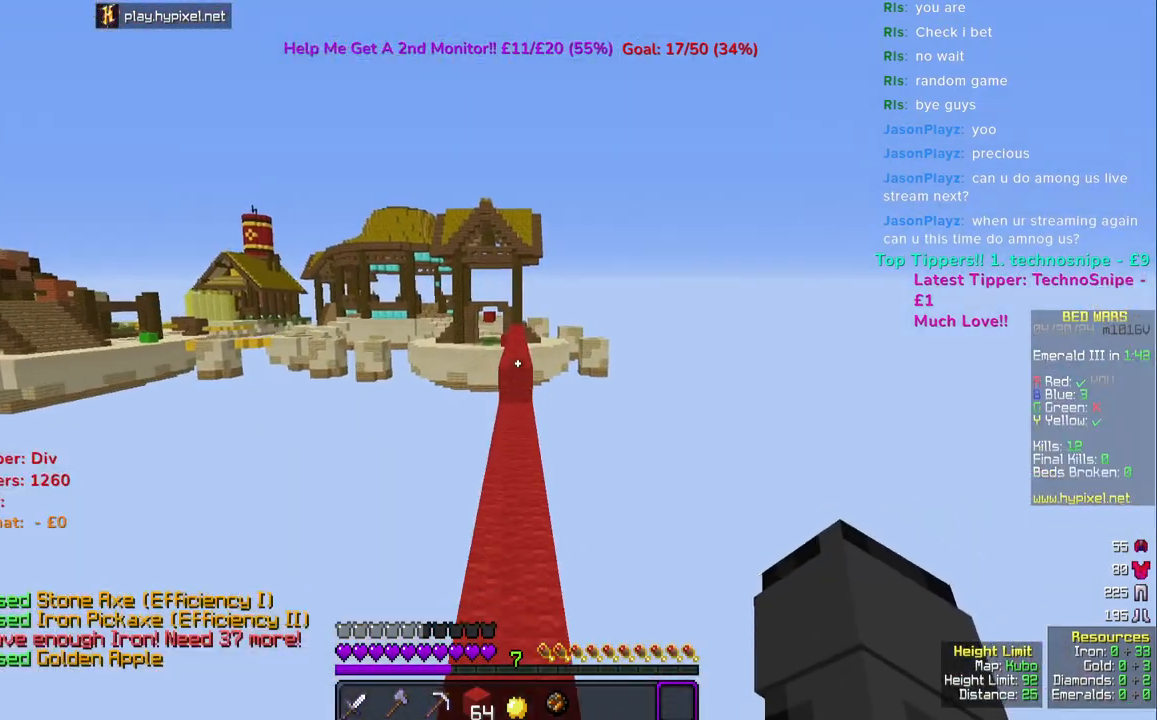
{"keys": ["space", "w"], "mouse": [], "events": []}
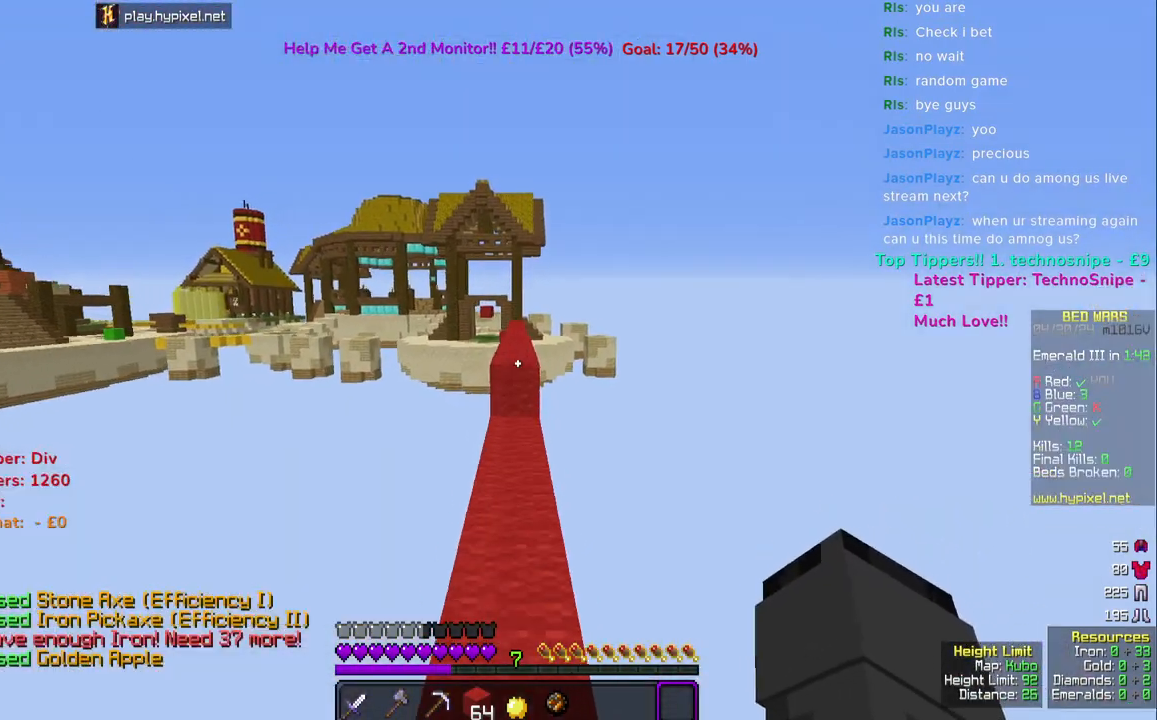
{"keys": ["w"], "mouse": [], "events": [[150, "space", "up"], [350, "space", "down"], [383, "space", "up"]]}
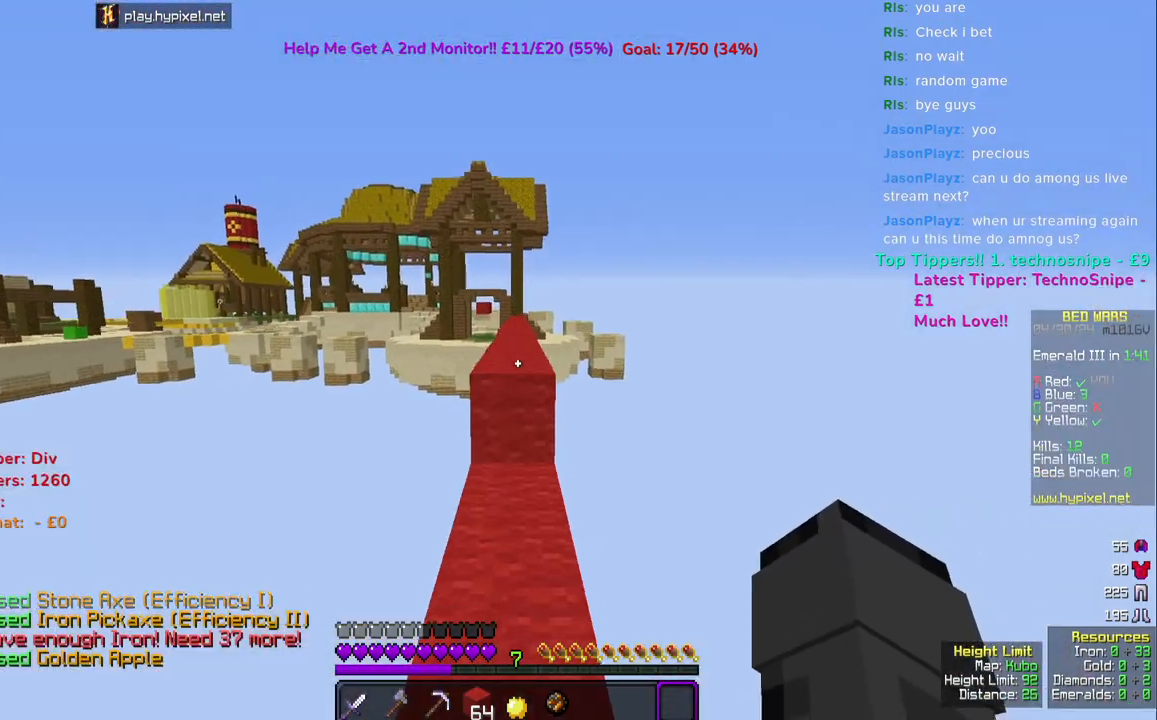
{"keys": ["space", "w"], "mouse": [], "events": [[383, "space", "down"]]}
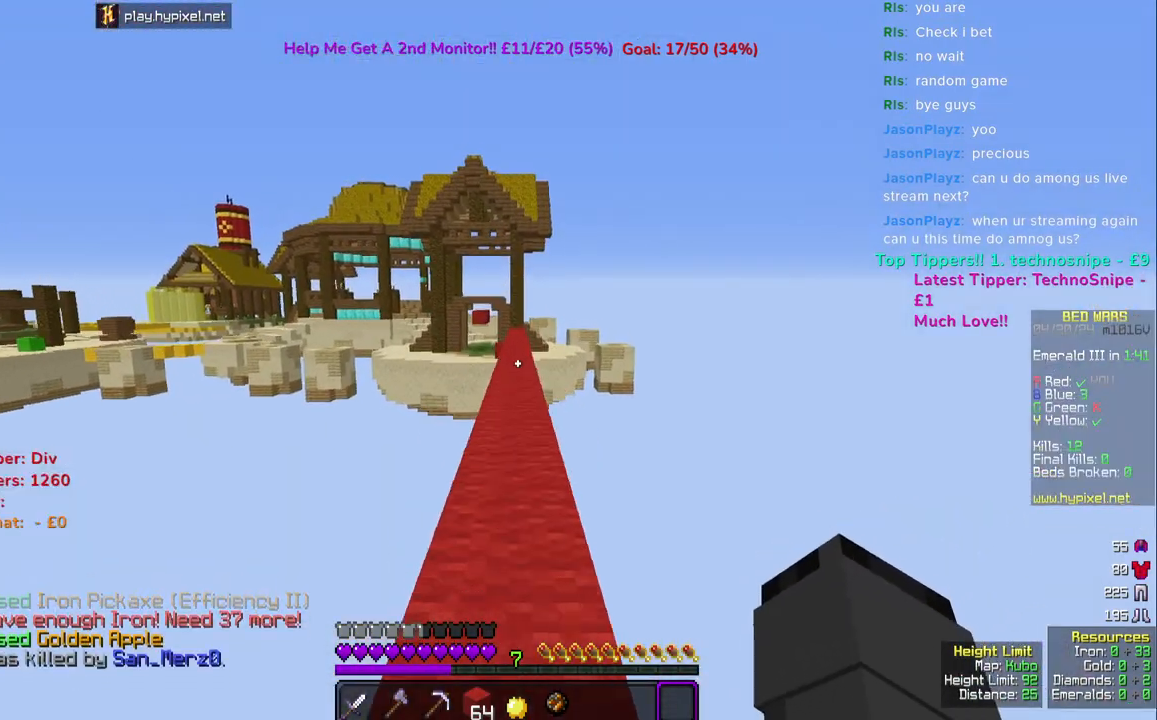
{"keys": ["space", "w"], "mouse": [], "events": []}
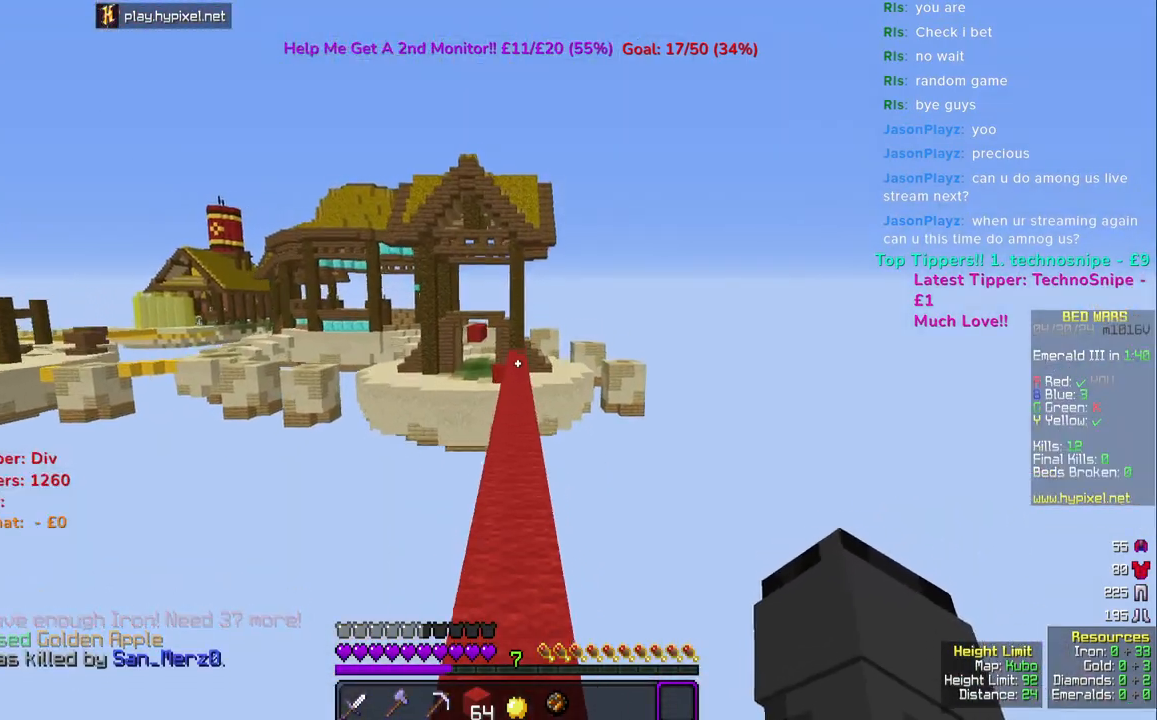
{"keys": ["space", "w"], "mouse": [], "events": []}
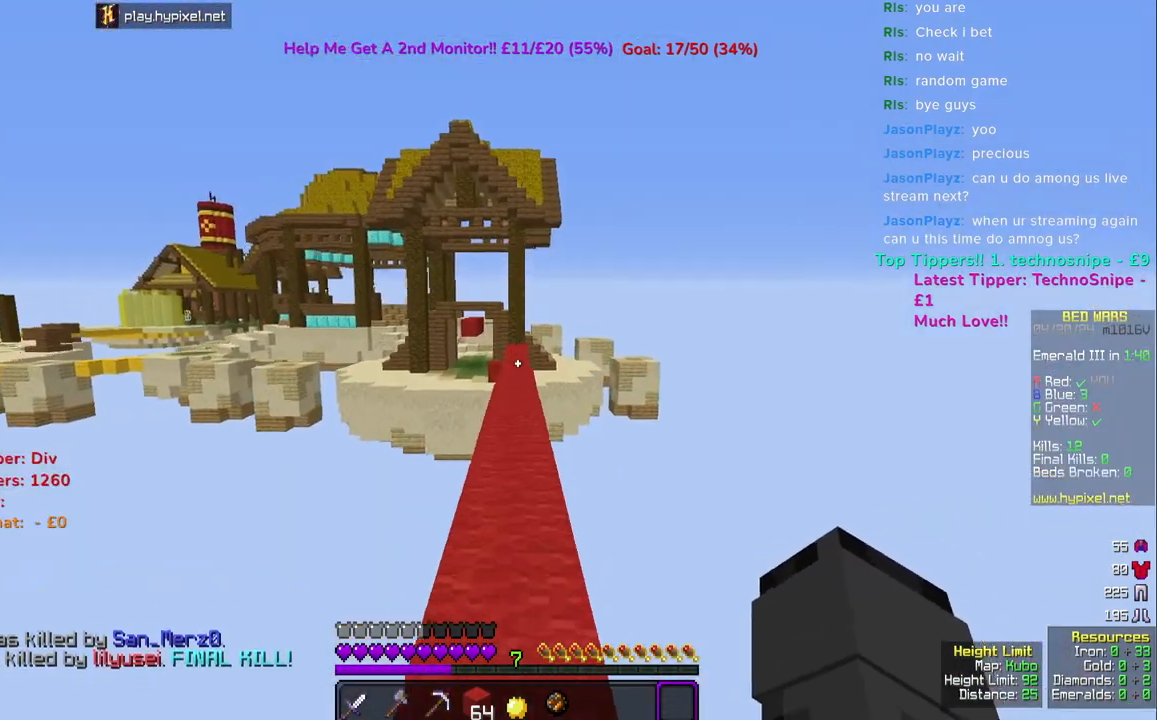
{"keys": ["space", "w"], "mouse": [], "events": []}
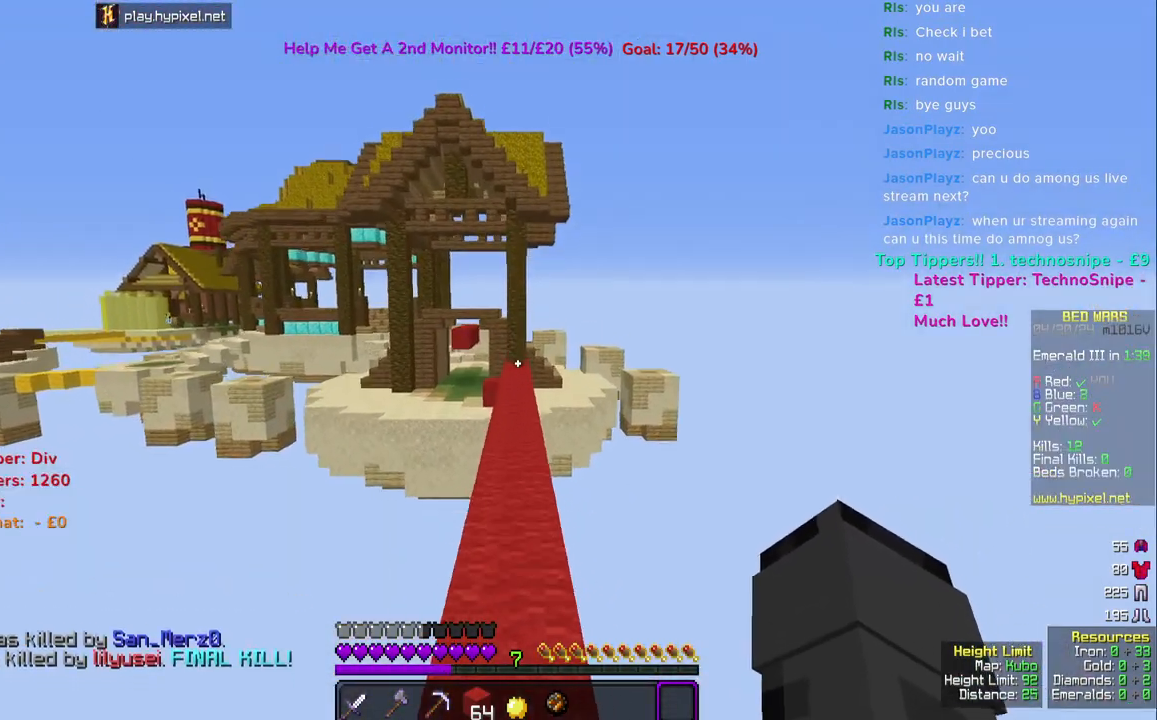
{"keys": ["space", "w"], "mouse": [], "events": [[150, "mouse_left", "down"], [350, "mouse_left", "up"]]}
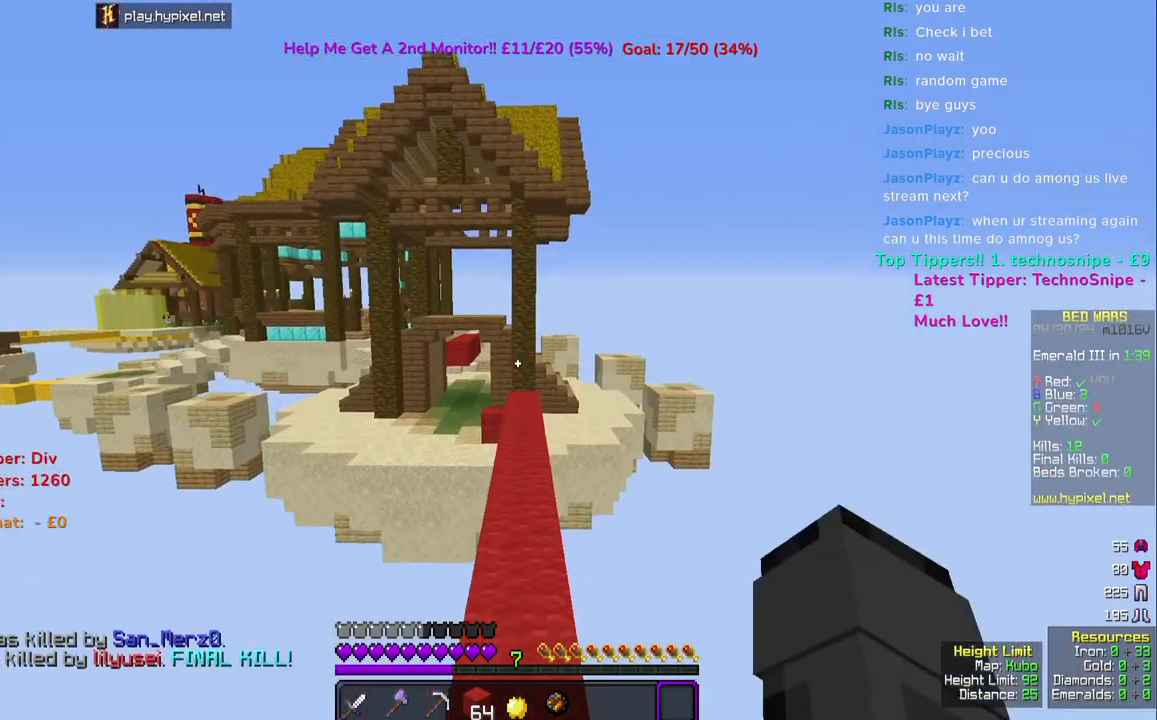
{"keys": ["space", "w"], "mouse": [], "events": [[183, "mouse_left", "down"], [350, "mouse_left", "up"]]}
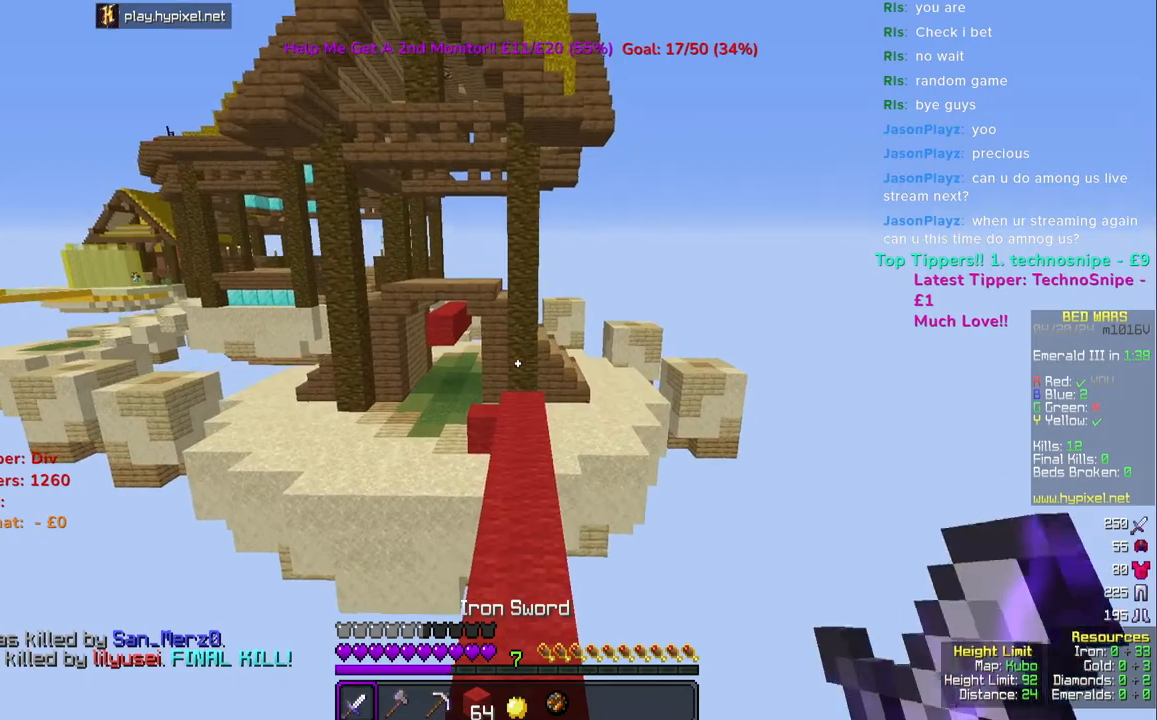
{"keys": ["space", "w"], "mouse": [], "events": [[50, "mouse_left", "down"], [167, "mouse_left", "up"], [283, "mouse_left", "down"], [400, "mouse_left", "up"]]}
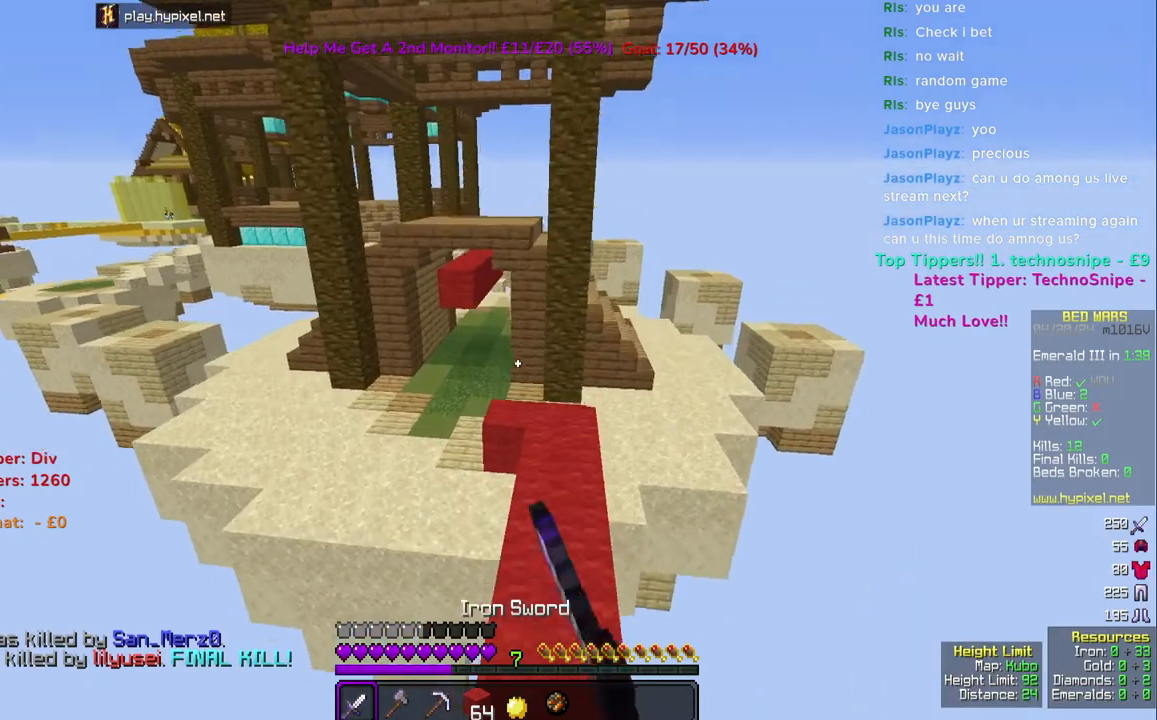
{"keys": ["space", "w"], "mouse": [], "events": [[17, "mouse_left", "down"], [200, "mouse_left", "up"], [317, "mouse_left", "down"], [450, "mouse_left", "up"]]}
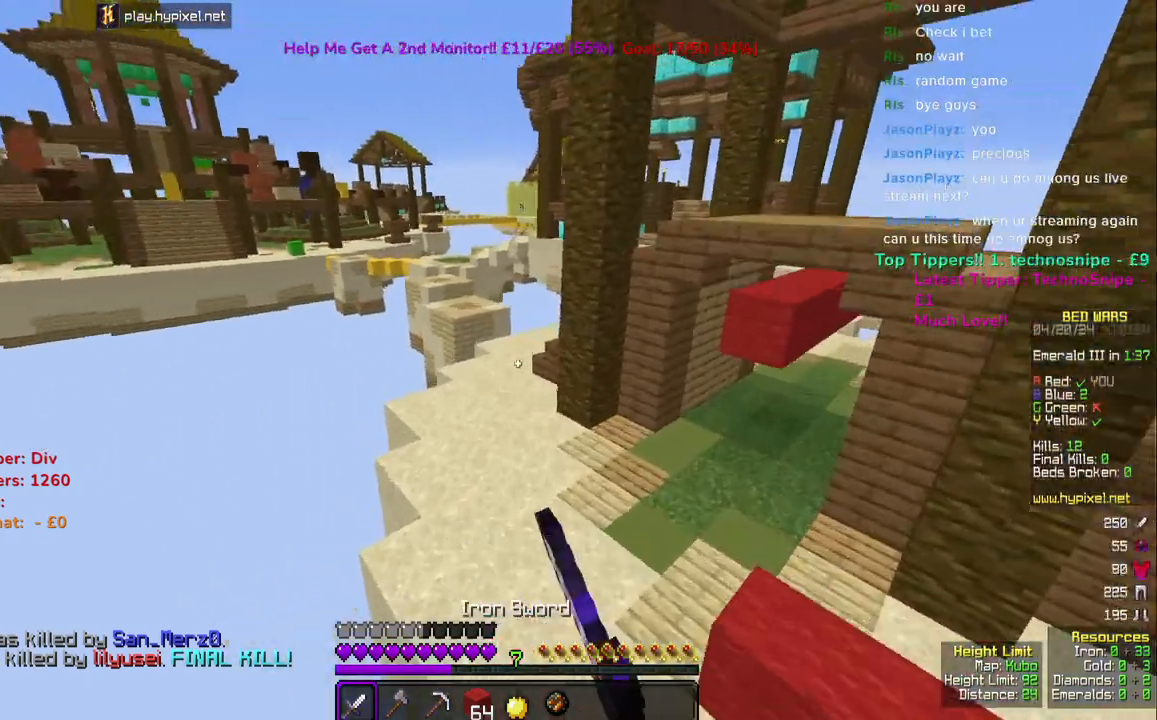
{"keys": ["space", "w"], "mouse": [], "events": []}
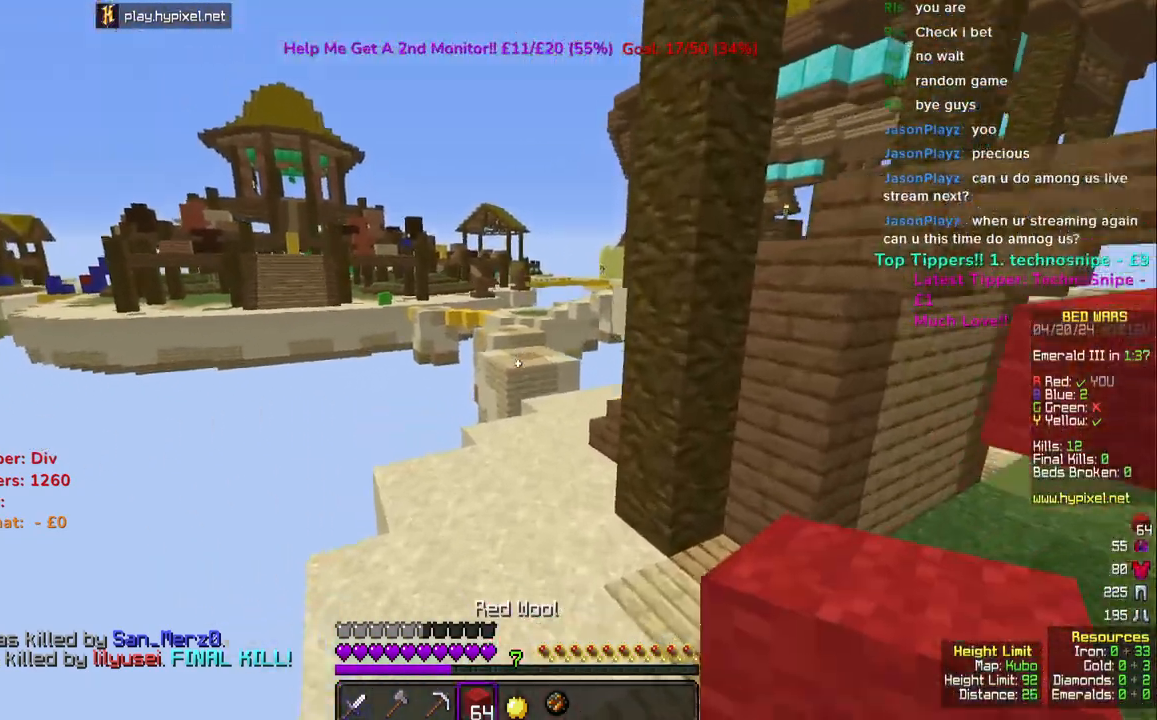
{"keys": ["w"], "mouse": [], "events": [[483, "space", "up"]]}
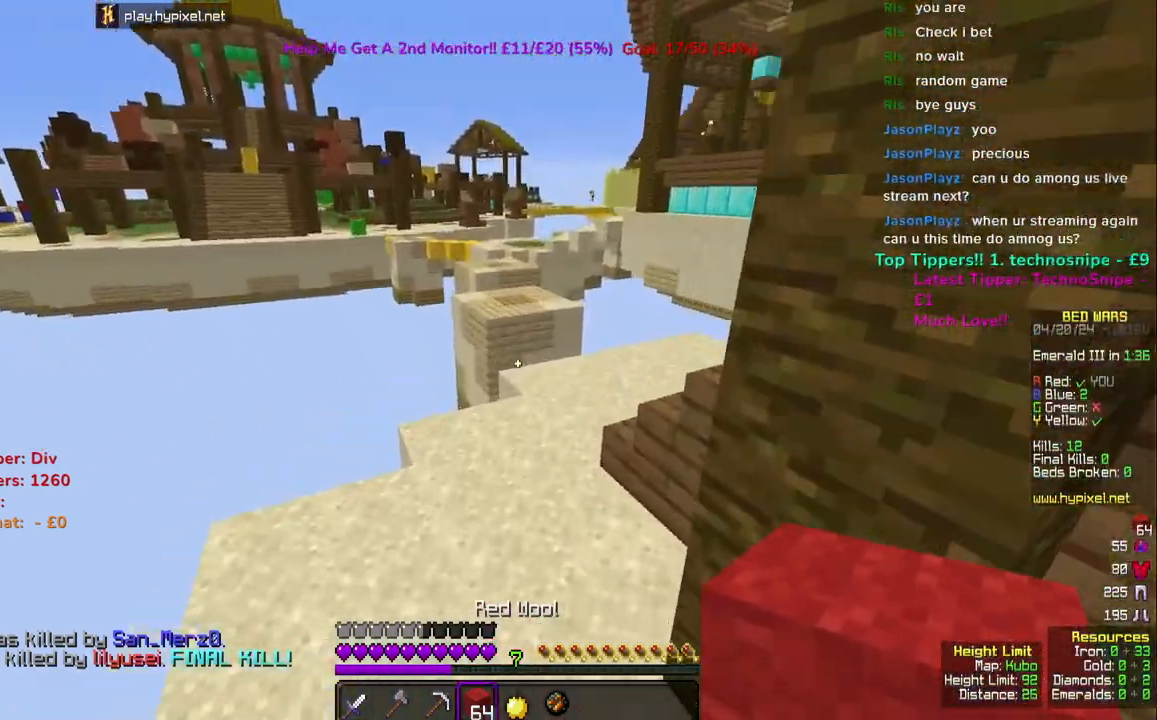
{"keys": ["w"], "mouse": [], "events": [[367, "mouse_right", "down"], [500, "mouse_right", "up"]]}